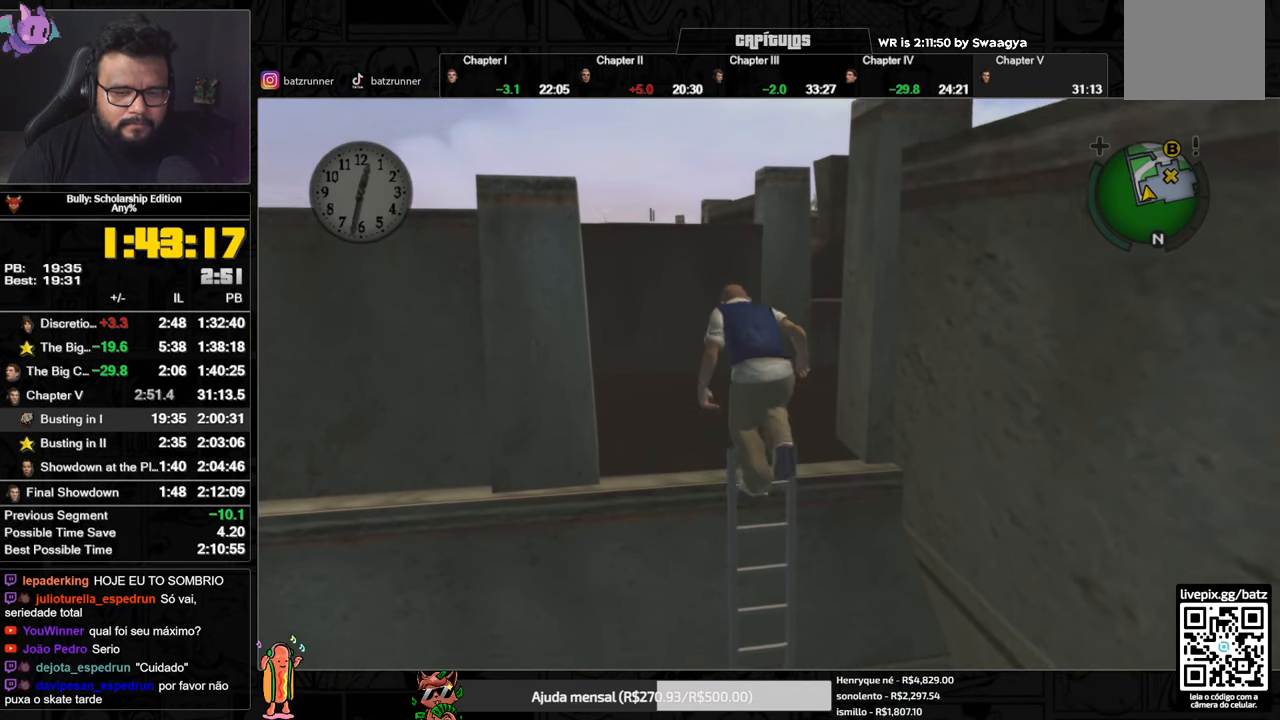
Gameplay with a controller (Xbox layout); each line is a JSON object with the inputs held at the frame after it. "events" lists button and stick changes between this image and that frame as [ms after this image, input, new state], when the widget could be followed in between. Not read: SELECT.
{"buttons": [], "left_stick": "up", "right_stick": "center", "events": [[33, "A", "up"], [100, "A", "down"], [167, "A", "up"], [234, "A", "down"], [317, "A", "up"], [384, "A", "down"], [451, "A", "up"]]}
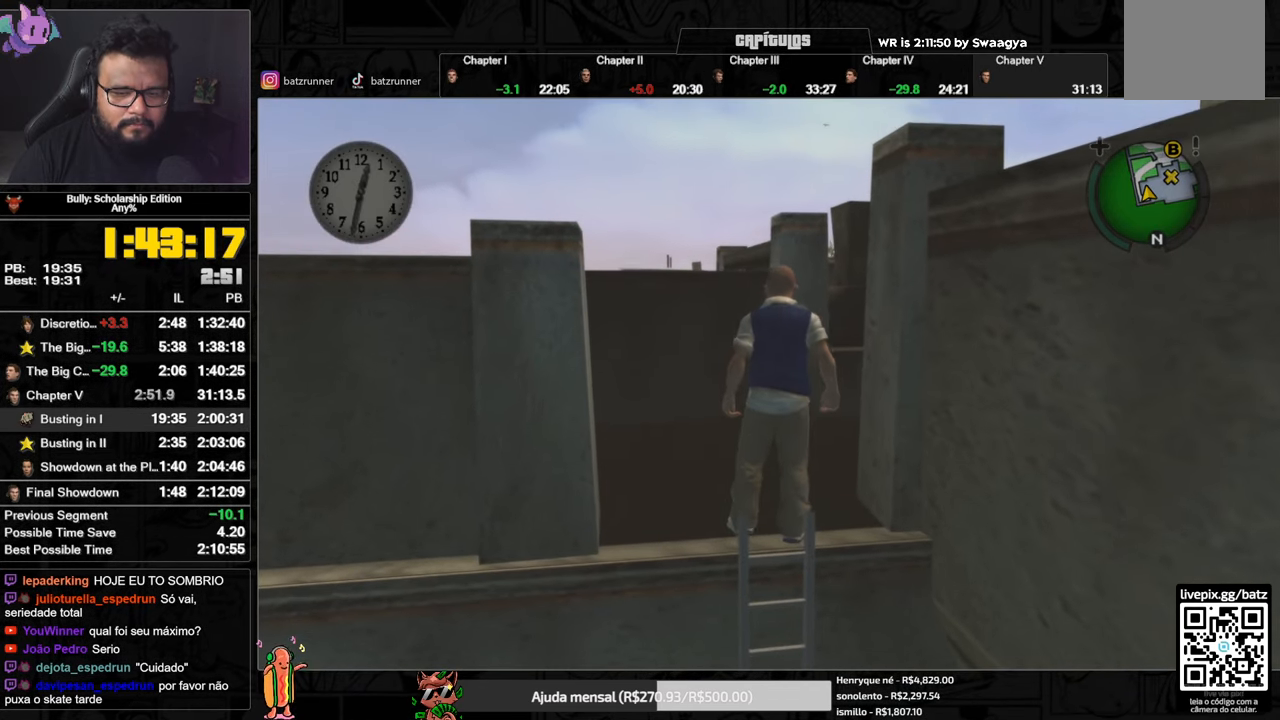
{"buttons": ["A"], "left_stick": "up-right", "right_stick": "center"}
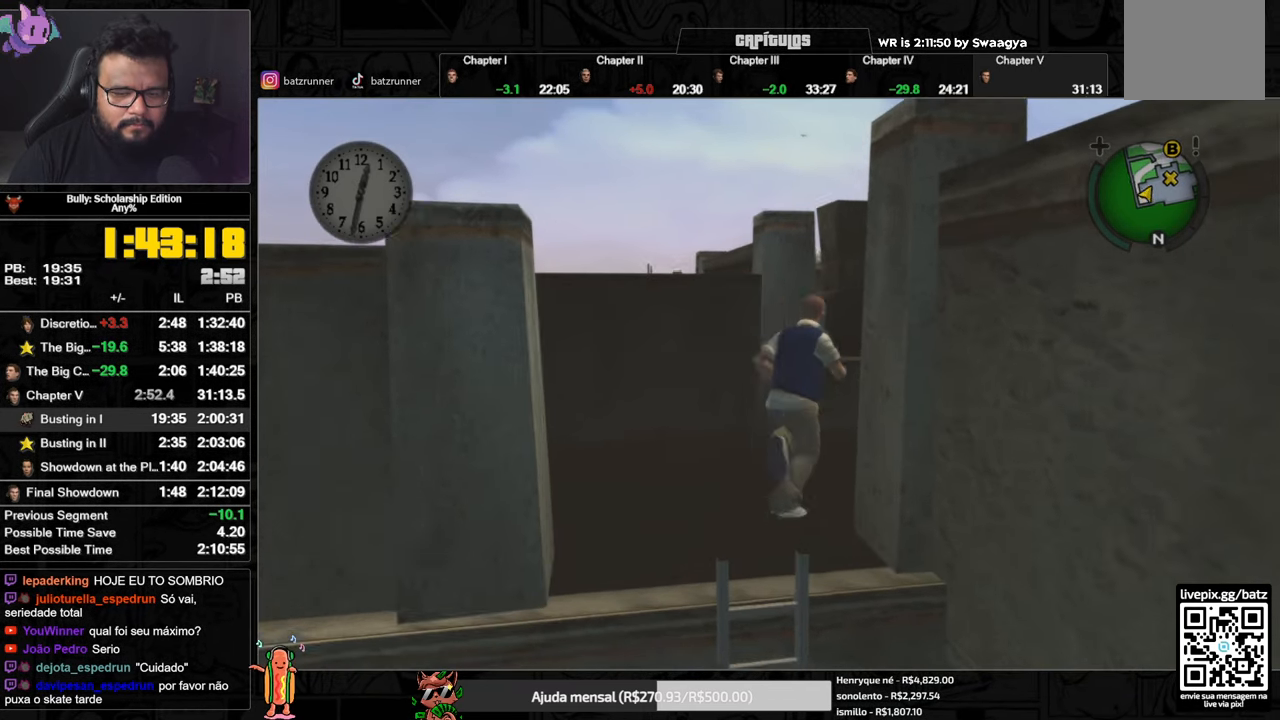
{"buttons": ["A"], "left_stick": "up", "right_stick": "center"}
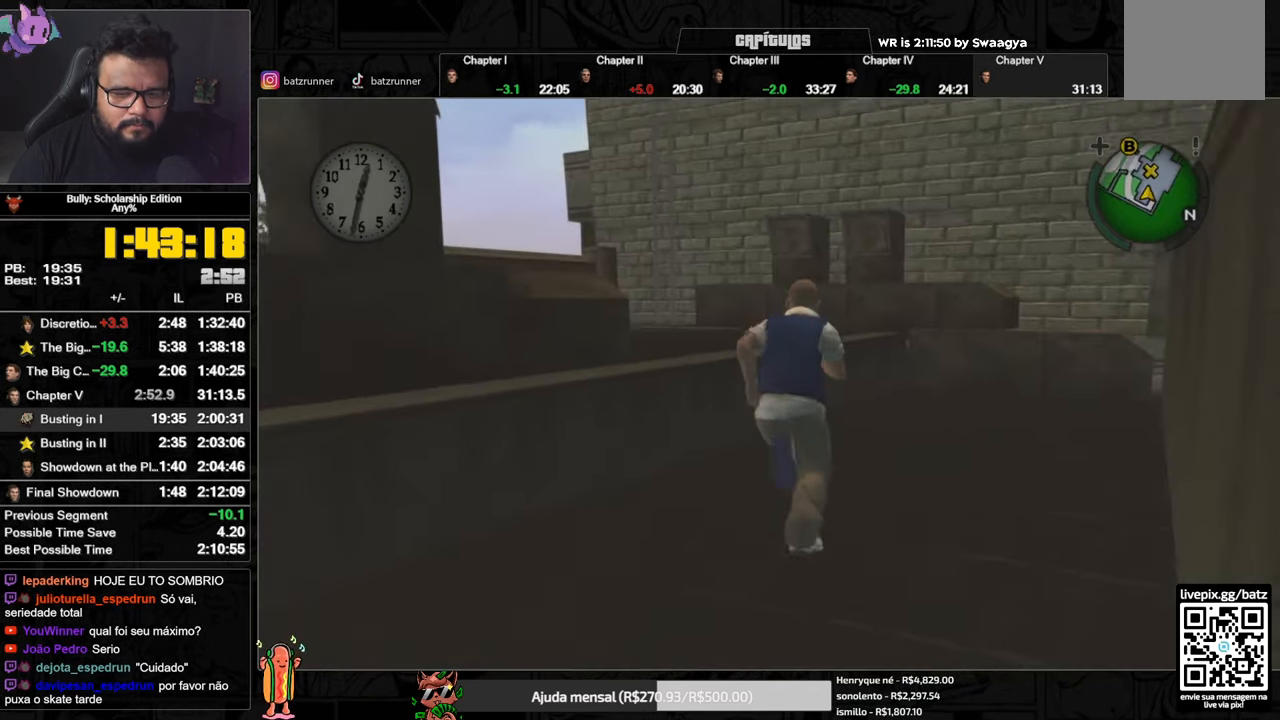
{"buttons": [], "left_stick": "up", "right_stick": "center", "events": [[116, "A", "up"], [116, "B", "down"], [200, "B", "up"], [283, "A", "down"], [367, "A", "up"], [434, "A", "down"], [484, "A", "up"]]}
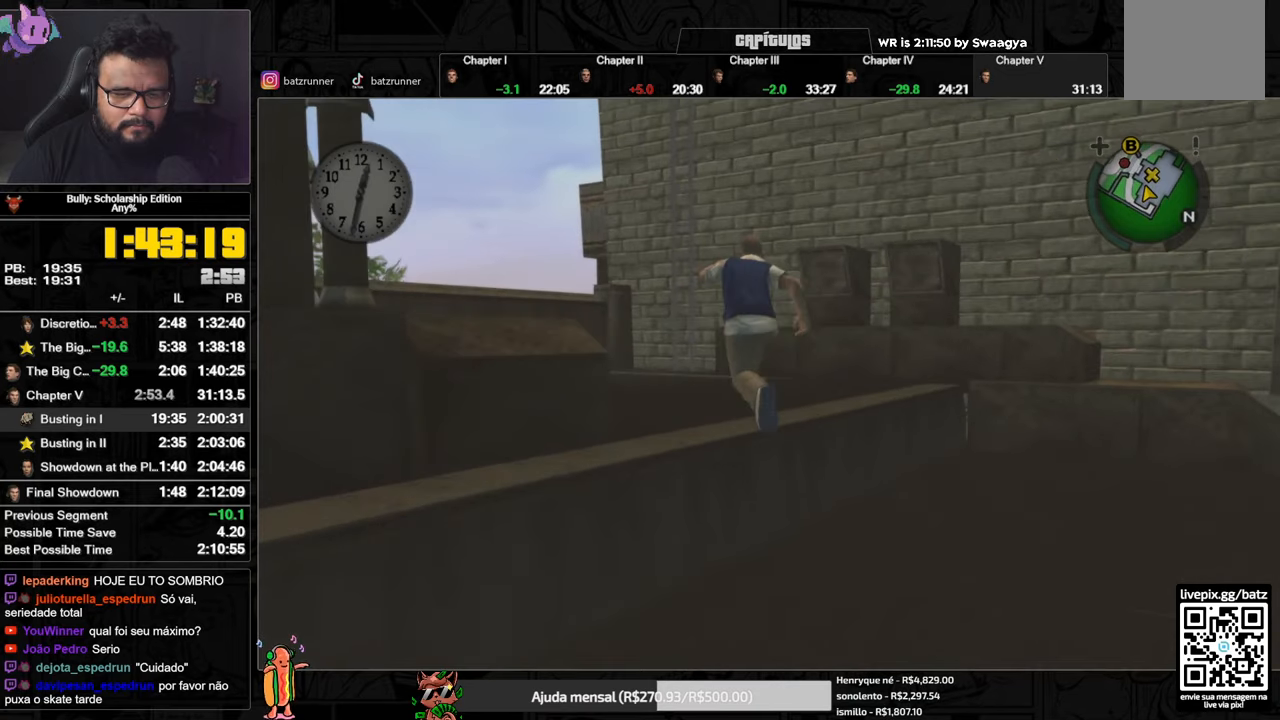
{"buttons": ["A"], "left_stick": "up", "right_stick": "center", "events": [[50, "A", "down"], [117, "A", "up"], [201, "A", "down"], [267, "A", "up"], [334, "A", "down"], [384, "A", "up"], [451, "A", "down"]]}
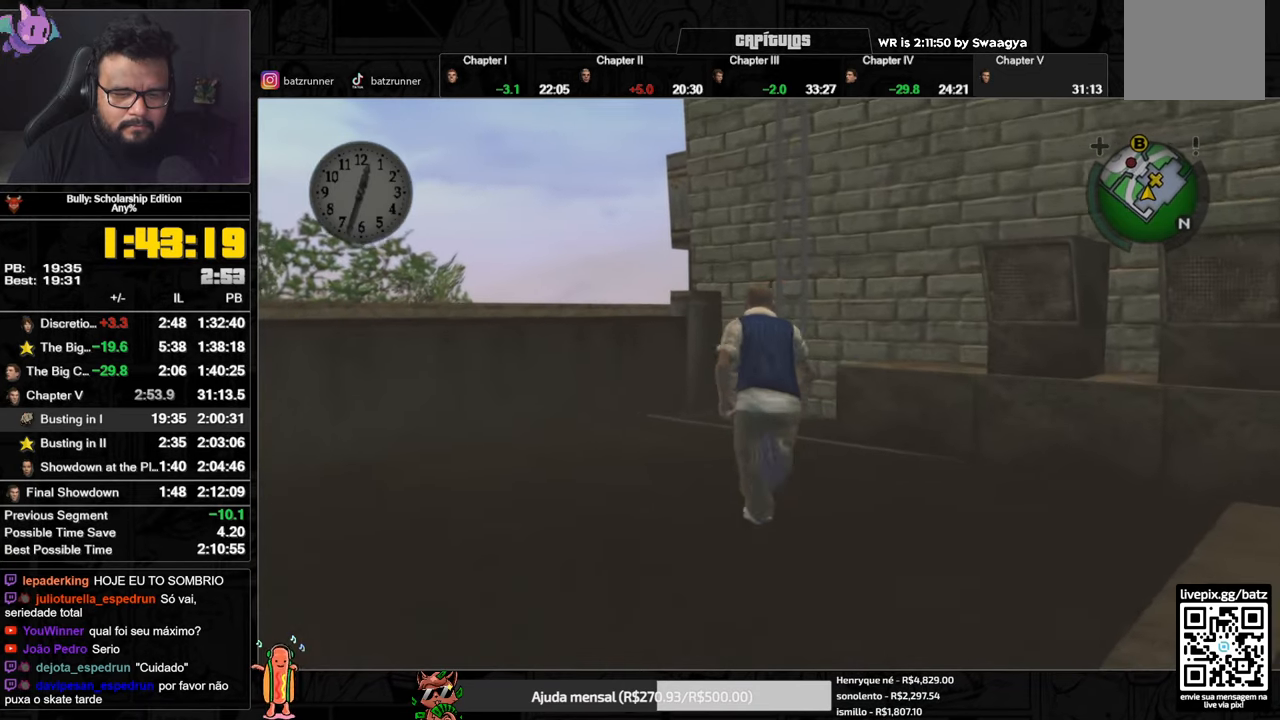
{"buttons": ["Y"], "left_stick": "up", "right_stick": "center", "events": [[17, "A", "up"], [83, "A", "down"], [133, "A", "up"], [200, "A", "down"], [283, "A", "up"], [467, "Y", "down"]]}
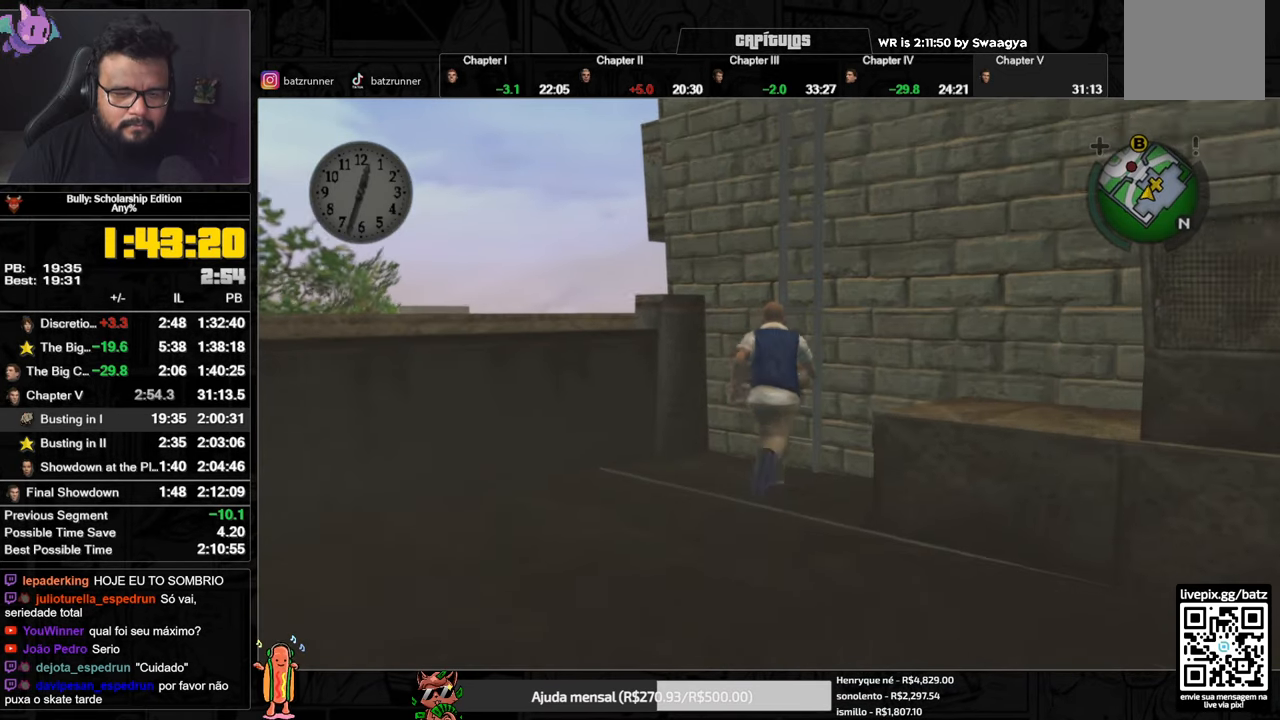
{"buttons": ["Y"], "left_stick": "up", "right_stick": "center", "events": []}
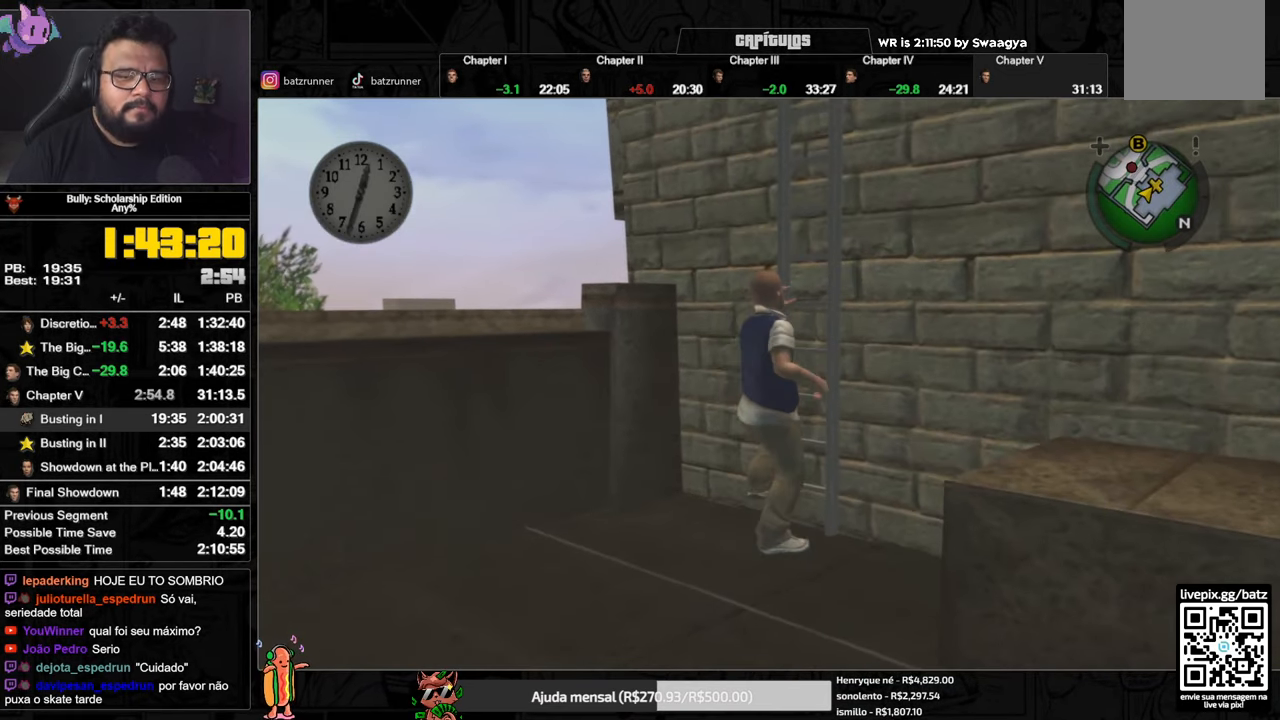
{"buttons": [], "left_stick": "up", "right_stick": "center", "events": [[84, "Y", "up"]]}
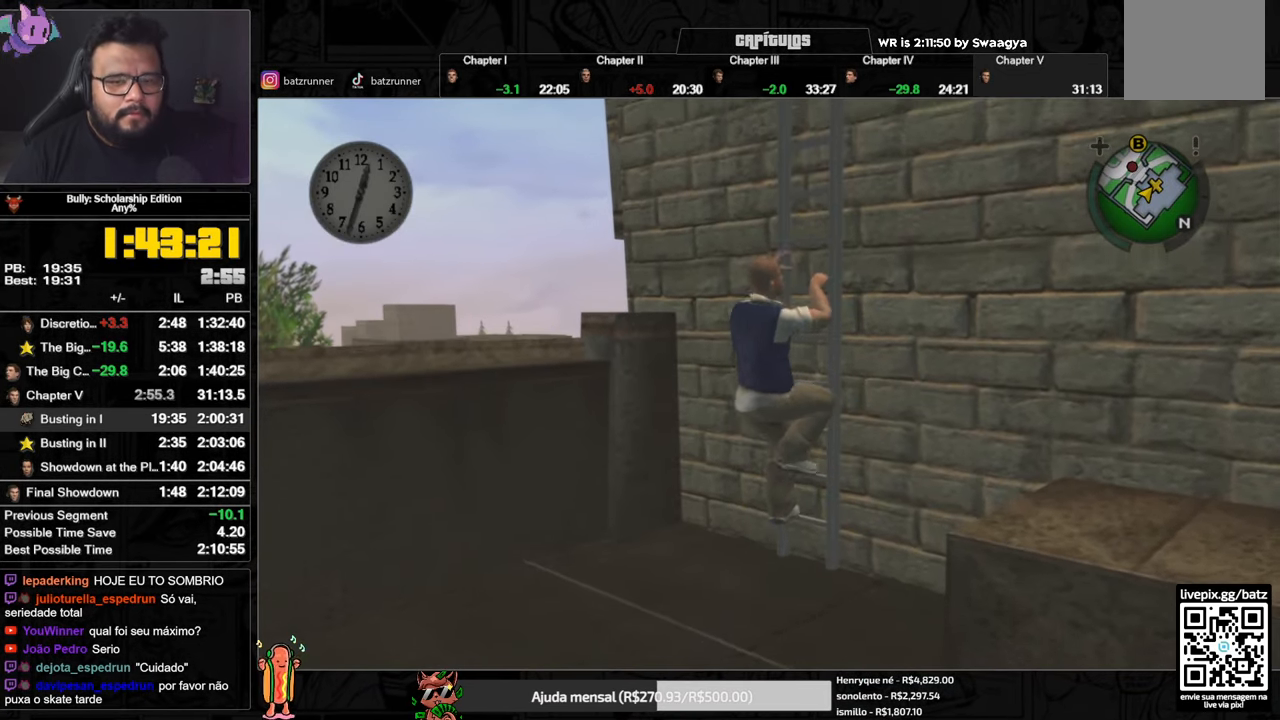
{"buttons": [], "left_stick": "up", "right_stick": "down-right", "events": [[183, "right_stick", "down"], [333, "right_stick", "down-right"]]}
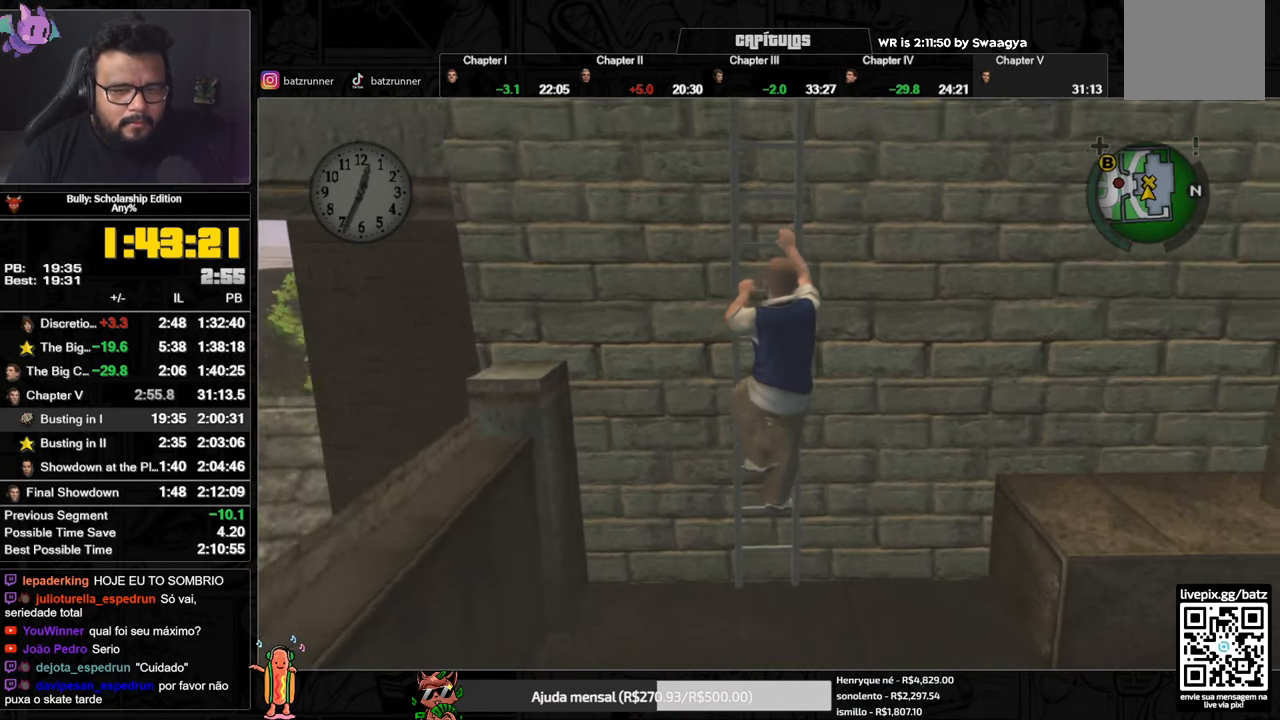
{"buttons": [], "left_stick": "up", "right_stick": "center", "events": [[50, "right_stick", "center"]]}
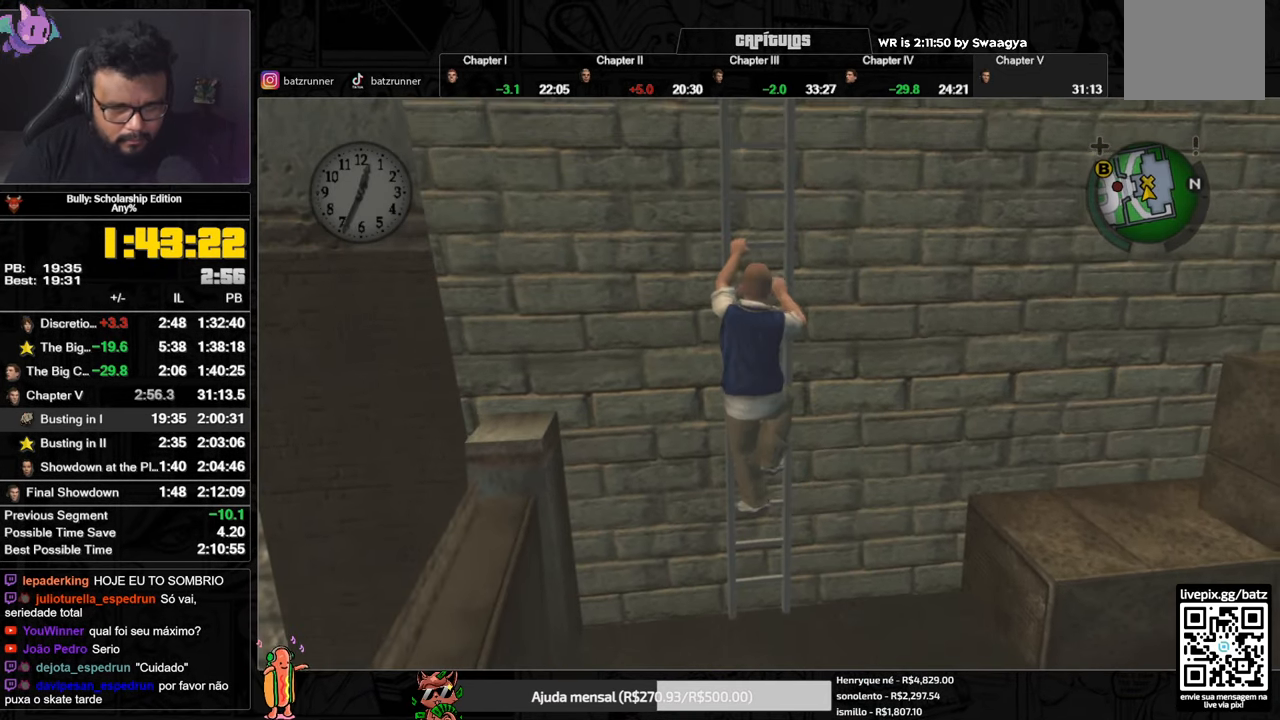
{"buttons": [], "left_stick": "up", "right_stick": "center", "events": []}
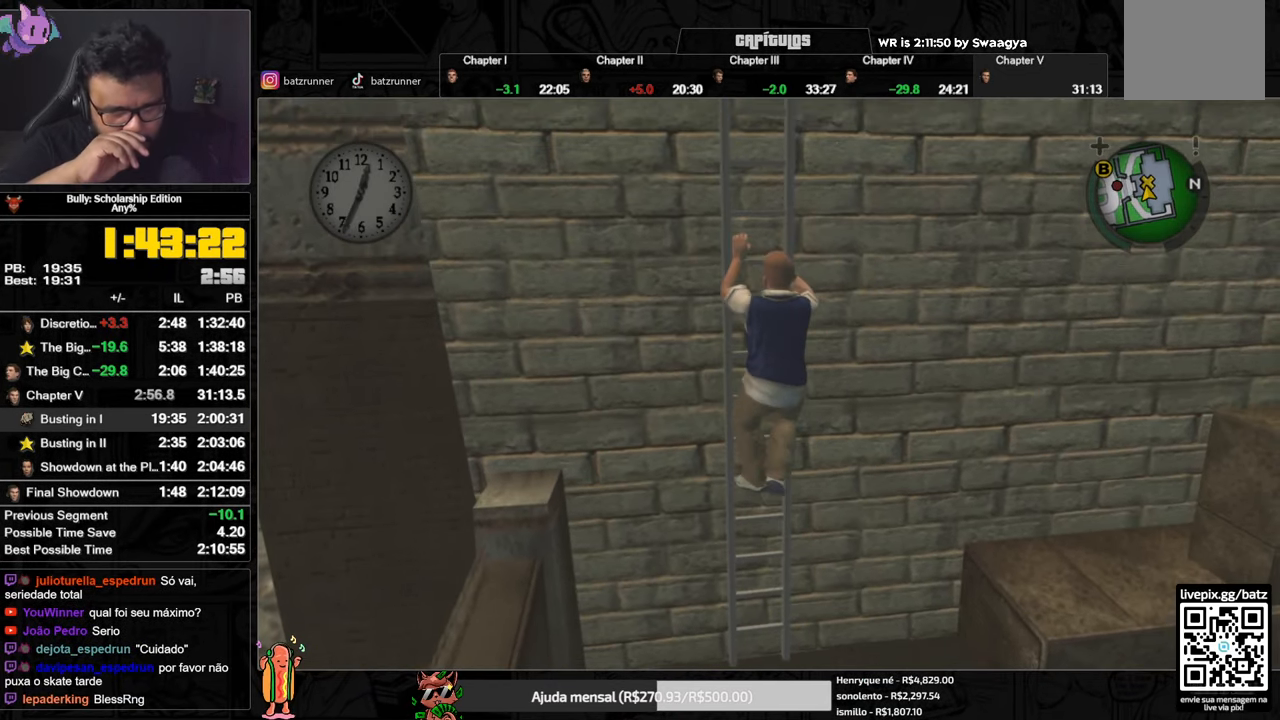
{"buttons": [], "left_stick": "up", "right_stick": "center", "events": []}
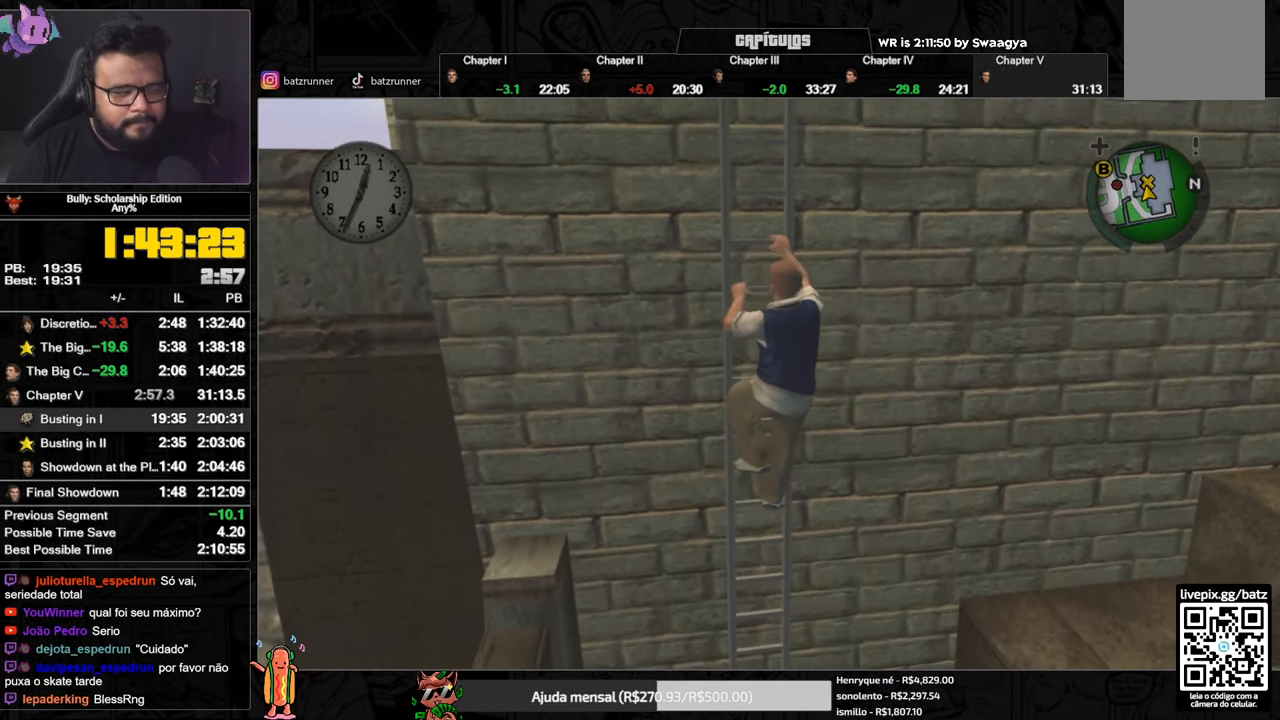
{"buttons": [], "left_stick": "up", "right_stick": "center", "events": []}
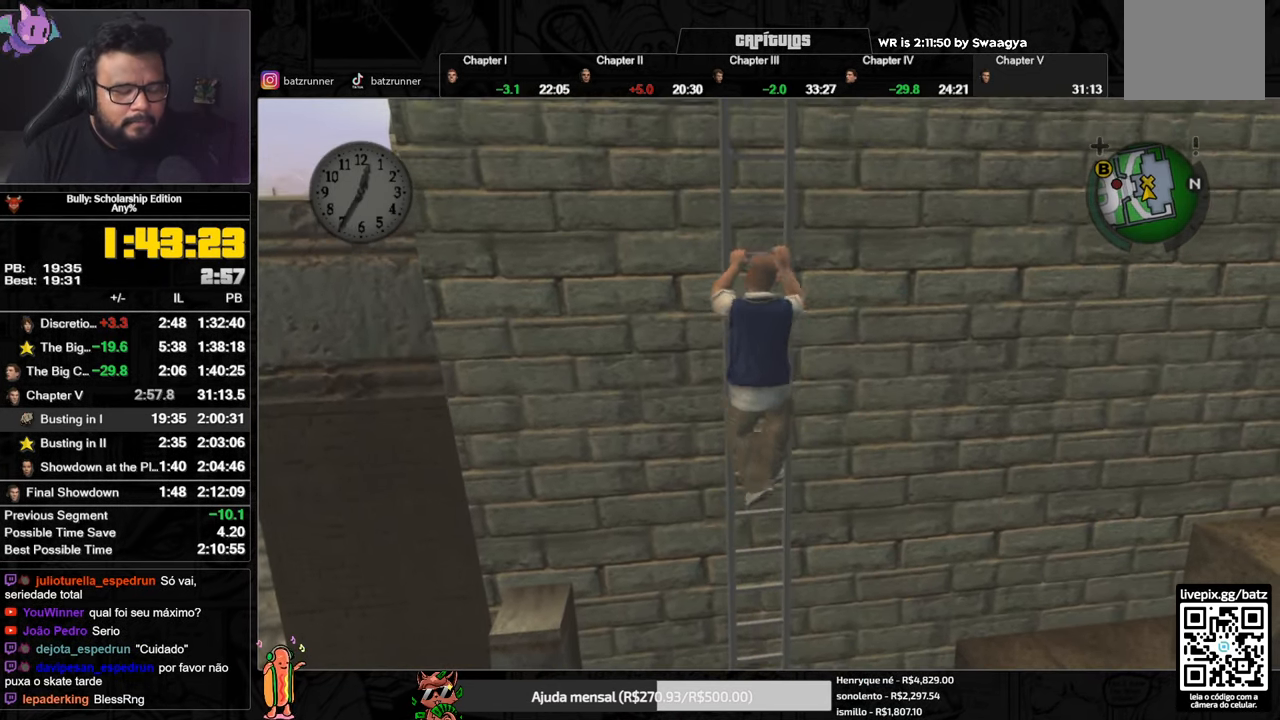
{"buttons": [], "left_stick": "up", "right_stick": "down", "events": [[484, "right_stick", "down"]]}
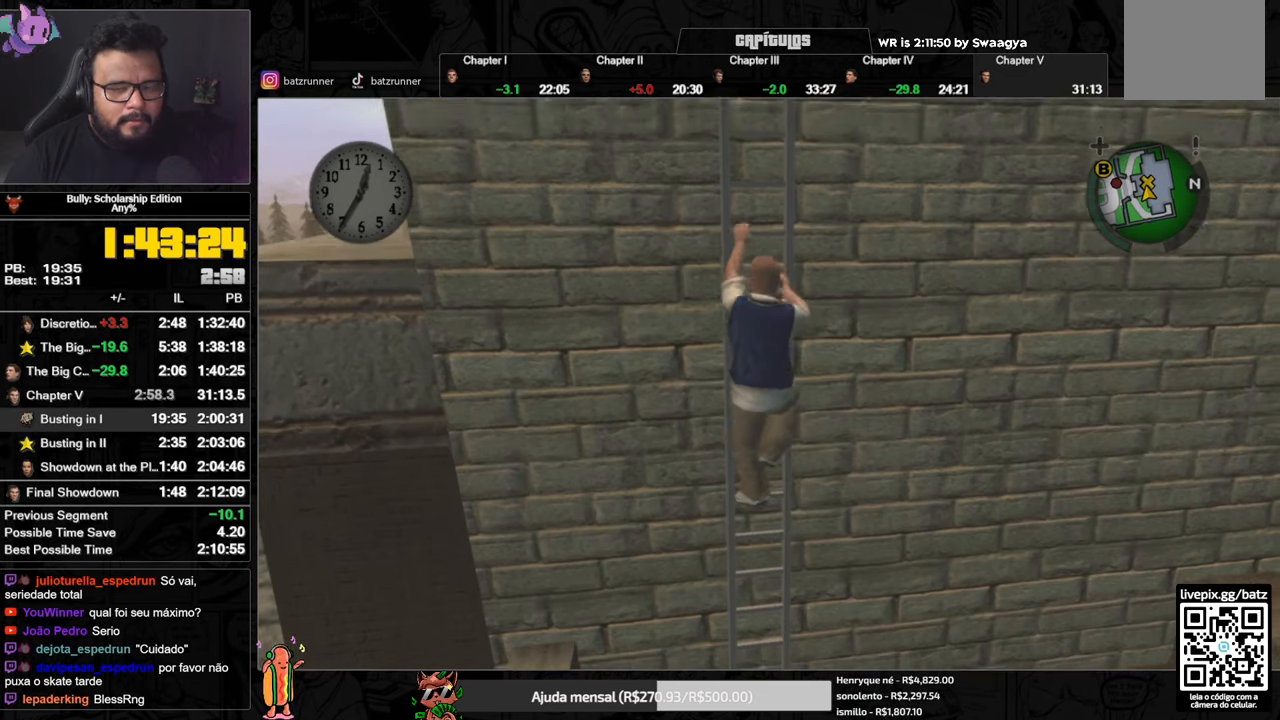
{"buttons": [], "left_stick": "up", "right_stick": "center", "events": [[150, "right_stick", "center"]]}
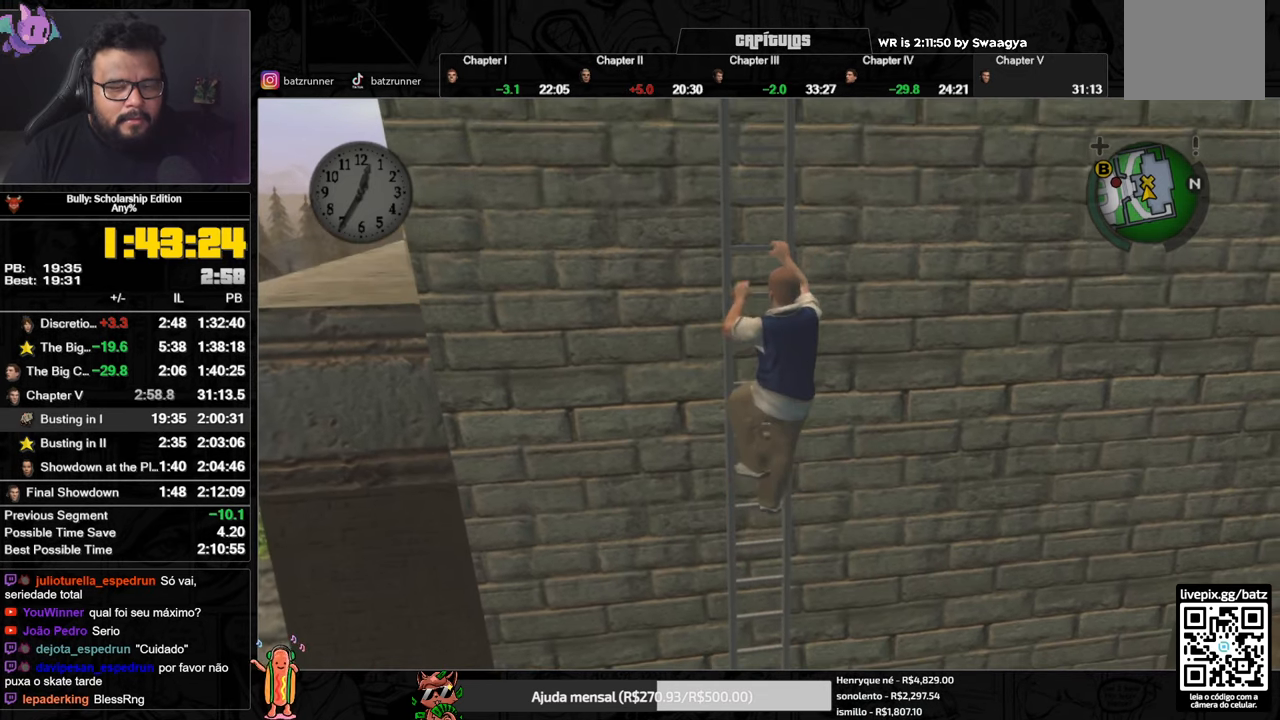
{"buttons": [], "left_stick": "up", "right_stick": "center", "events": []}
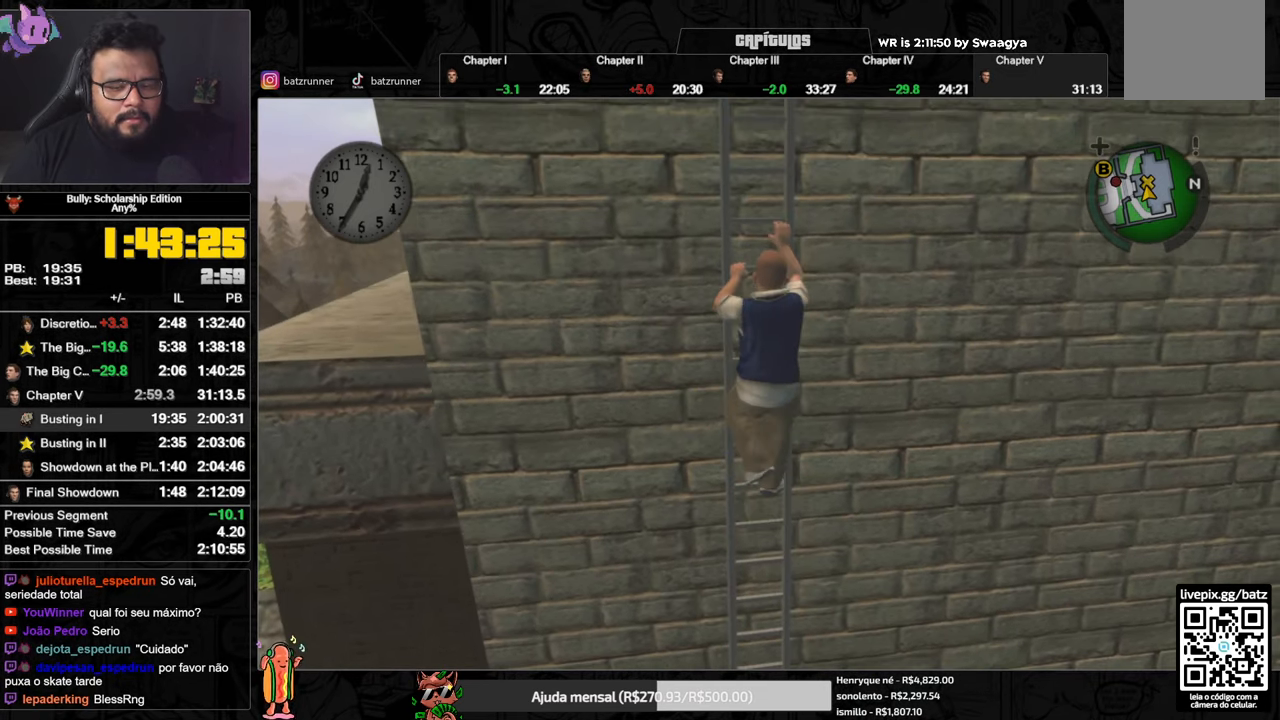
{"buttons": [], "left_stick": "up", "right_stick": "center", "events": []}
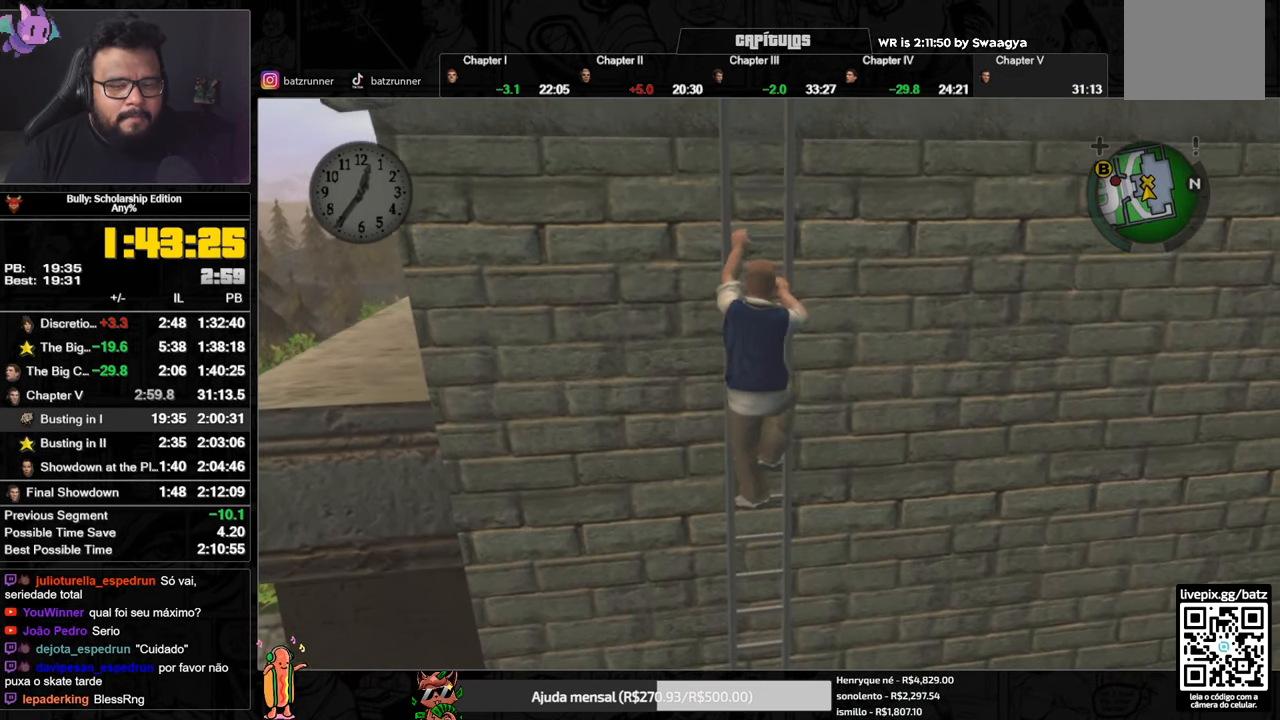
{"buttons": [], "left_stick": "up", "right_stick": "center", "events": []}
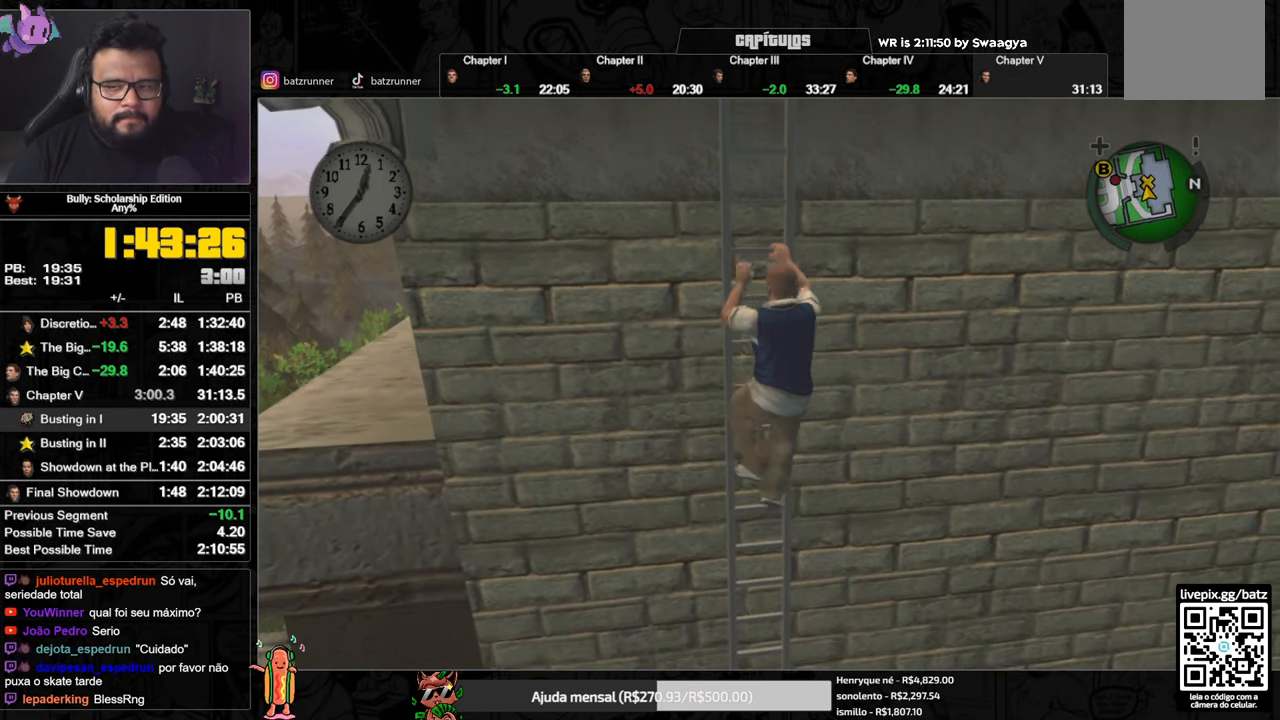
{"buttons": [], "left_stick": "up", "right_stick": "center", "events": []}
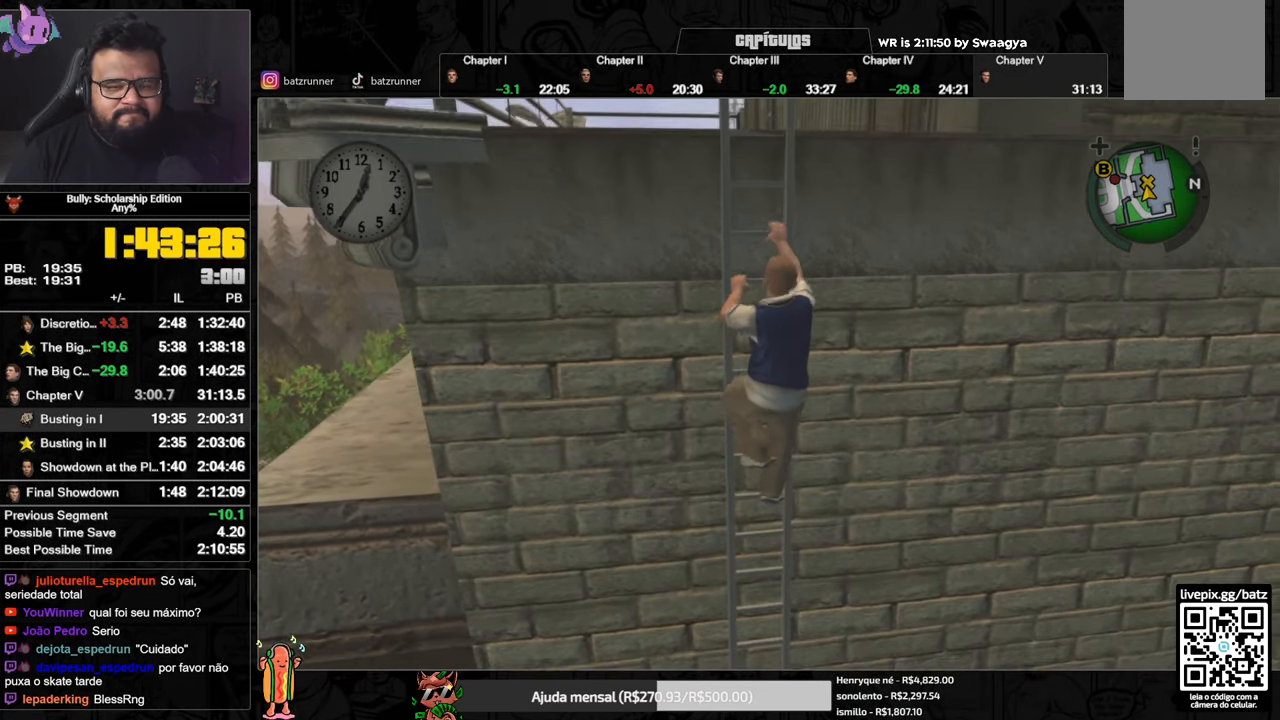
{"buttons": [], "left_stick": "up", "right_stick": "center", "events": [[284, "right_stick", "down"], [484, "right_stick", "center"]]}
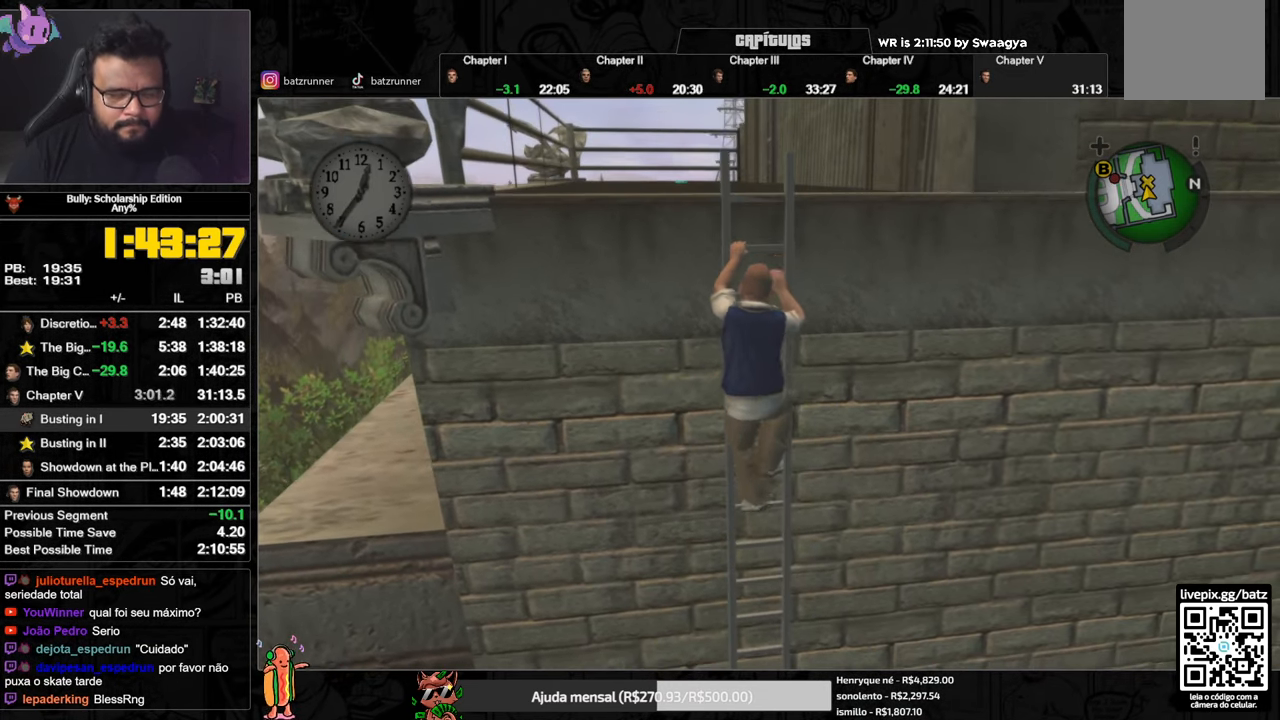
{"buttons": [], "left_stick": "up", "right_stick": "center", "events": []}
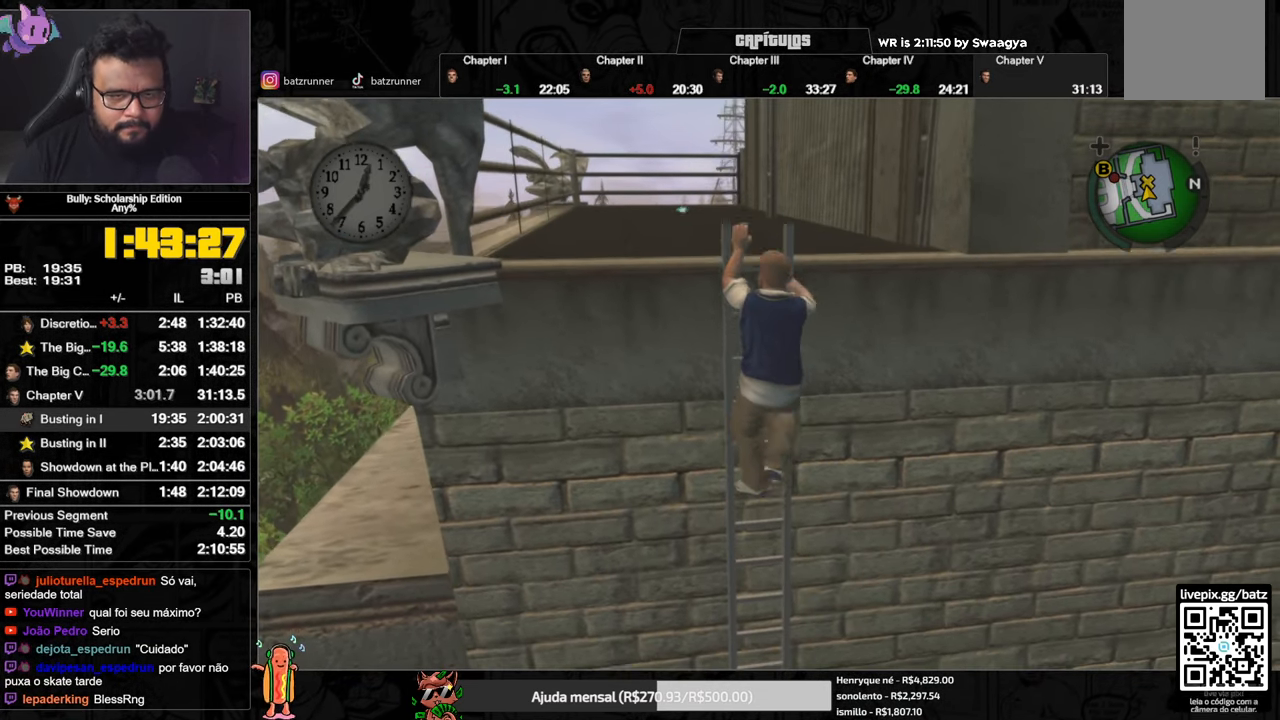
{"buttons": [], "left_stick": "up", "right_stick": "center", "events": [[301, "right_stick", "down-left"], [434, "right_stick", "center"]]}
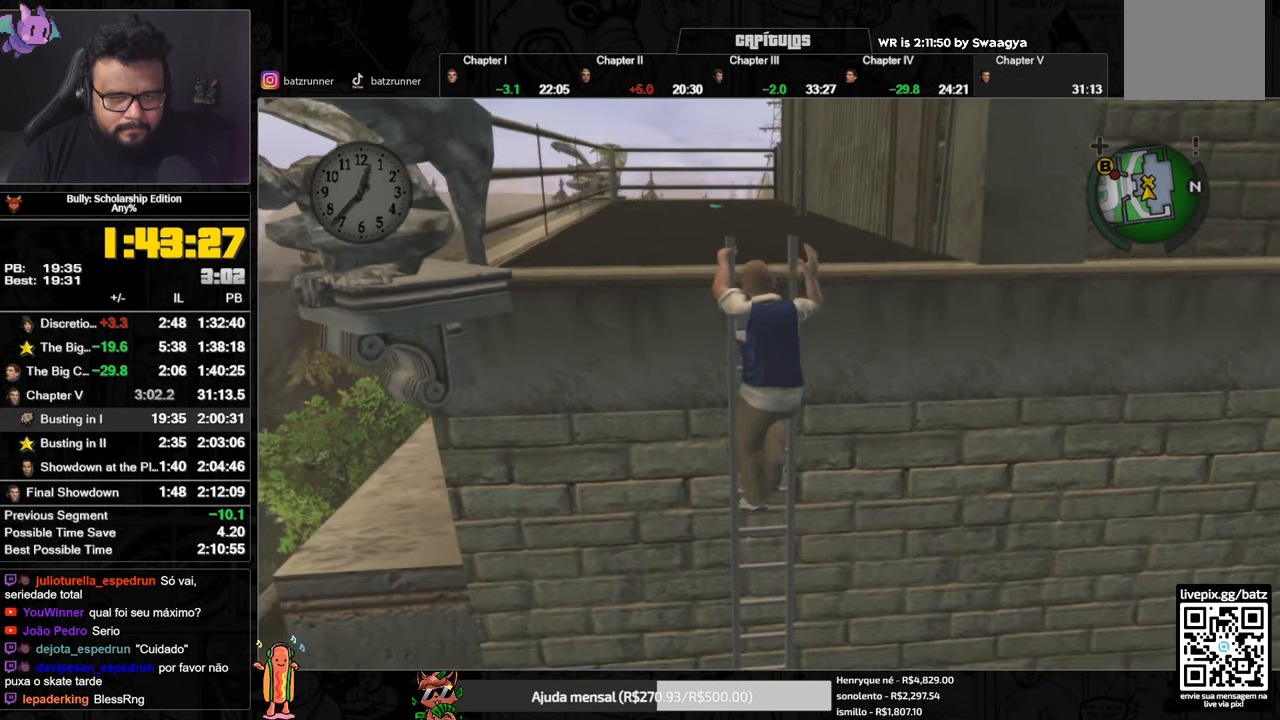
{"buttons": [], "left_stick": "up", "right_stick": "down", "events": [[100, "right_stick", "down-left"], [234, "right_stick", "center"], [367, "right_stick", "down"]]}
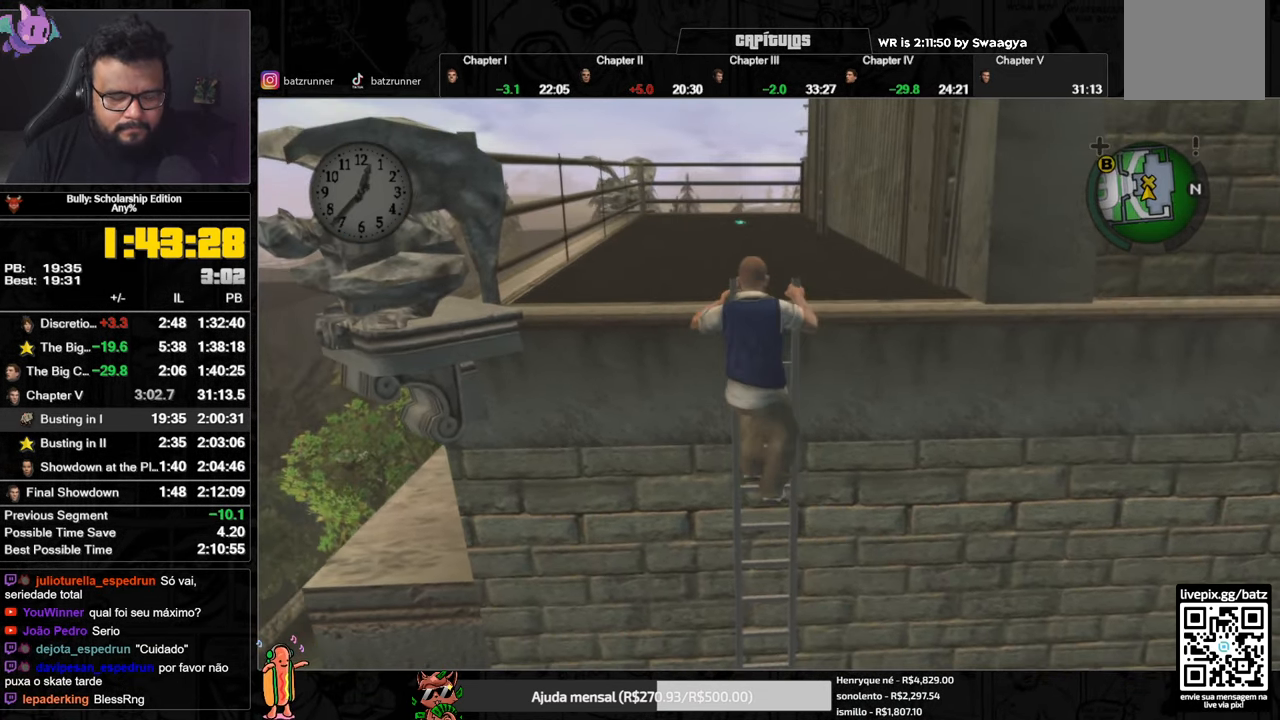
{"buttons": ["A"], "left_stick": "up", "right_stick": "center", "events": [[117, "right_stick", "center"], [485, "A", "down"]]}
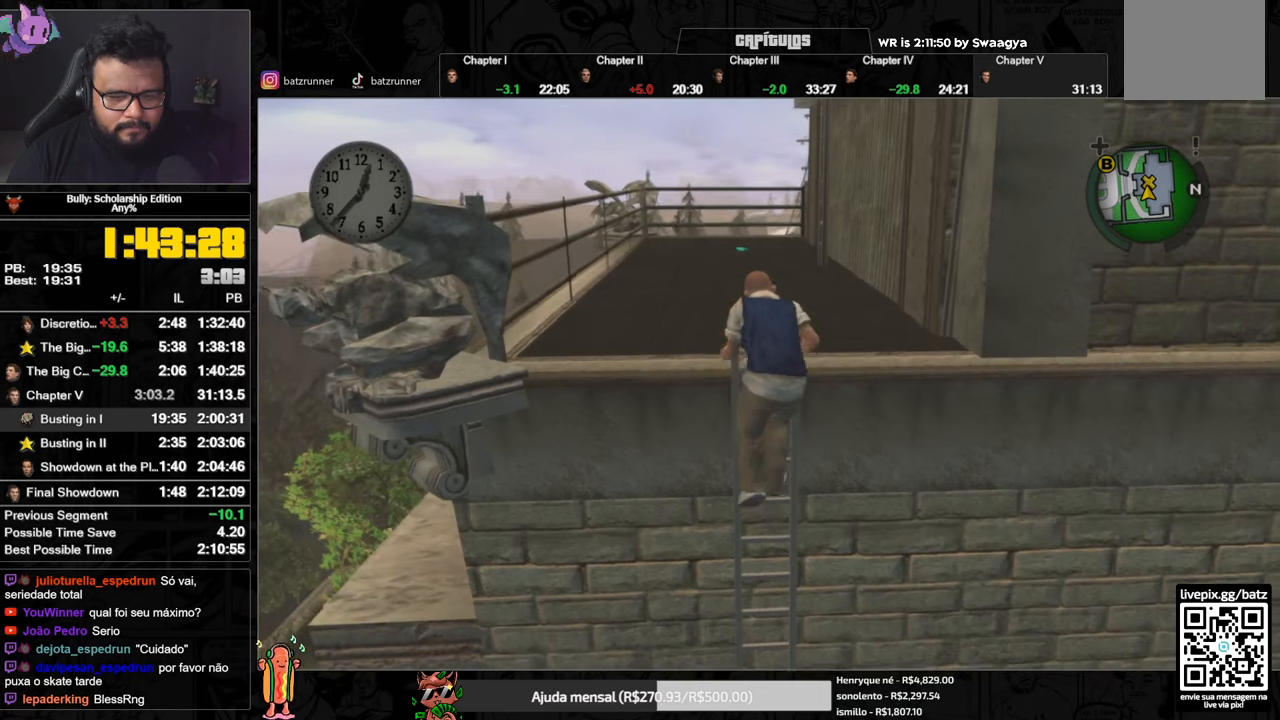
{"buttons": [], "left_stick": "up", "right_stick": "center", "events": [[50, "A", "up"], [184, "A", "down"], [234, "A", "up"], [334, "A", "down"], [384, "A", "up"], [467, "A", "down"], [501, "A", "up"]]}
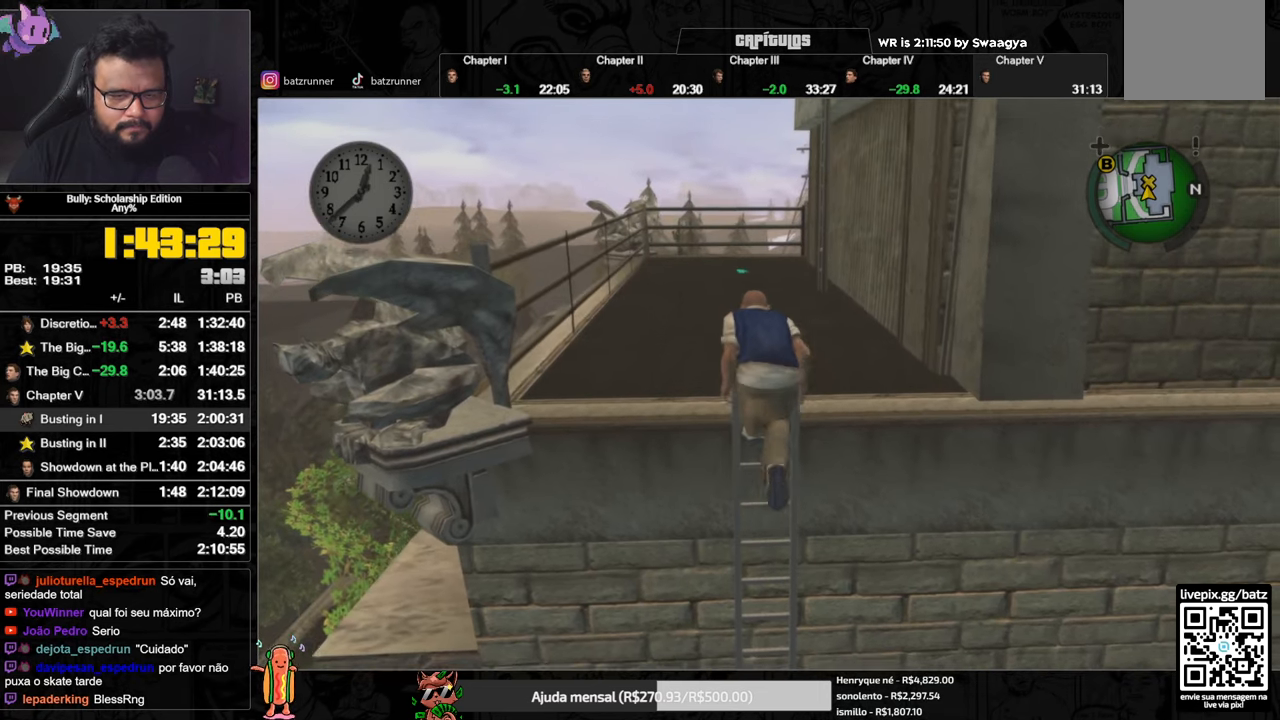
{"buttons": ["A"], "left_stick": "up", "right_stick": "center", "events": [[100, "A", "down"], [133, "A", "up"], [217, "A", "down"], [283, "A", "up"], [367, "A", "down"], [383, "A", "up"], [450, "A", "down"]]}
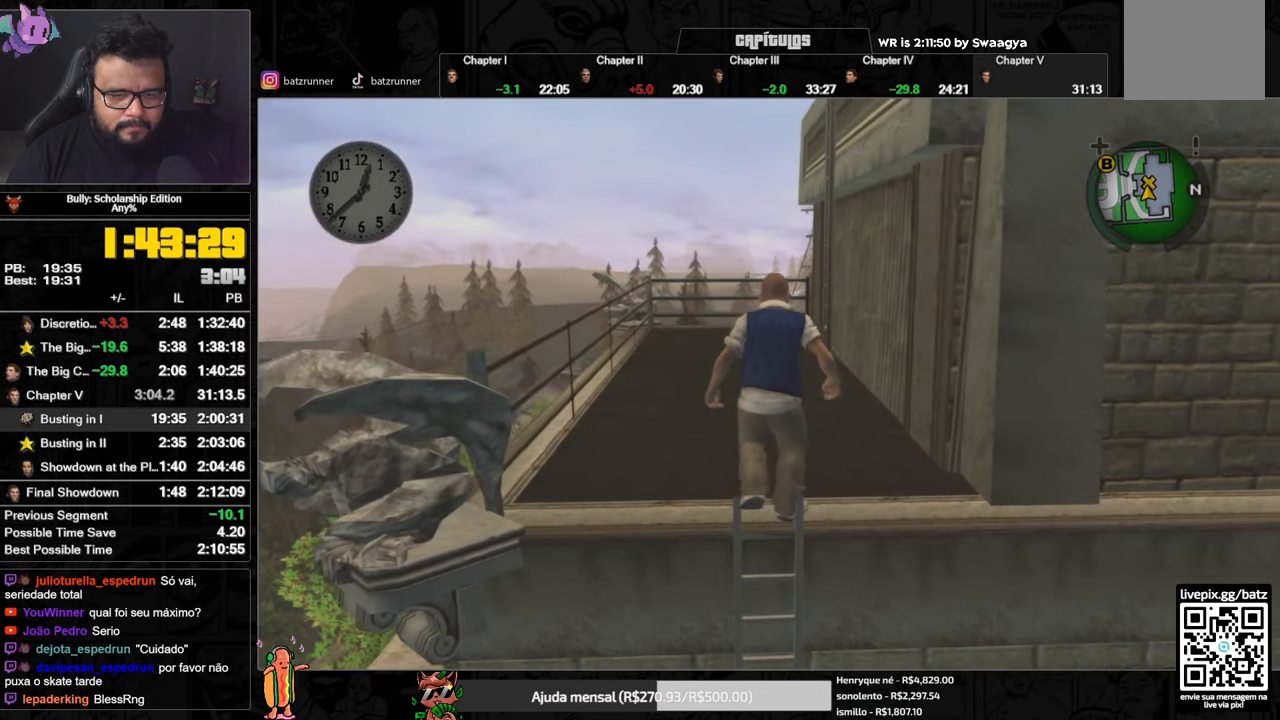
{"buttons": ["A"], "left_stick": "up", "right_stick": "center", "events": [[17, "A", "up"], [100, "A", "down"], [150, "A", "up"], [217, "A", "down"], [284, "A", "up"], [351, "A", "down"], [434, "A", "up"], [501, "A", "down"]]}
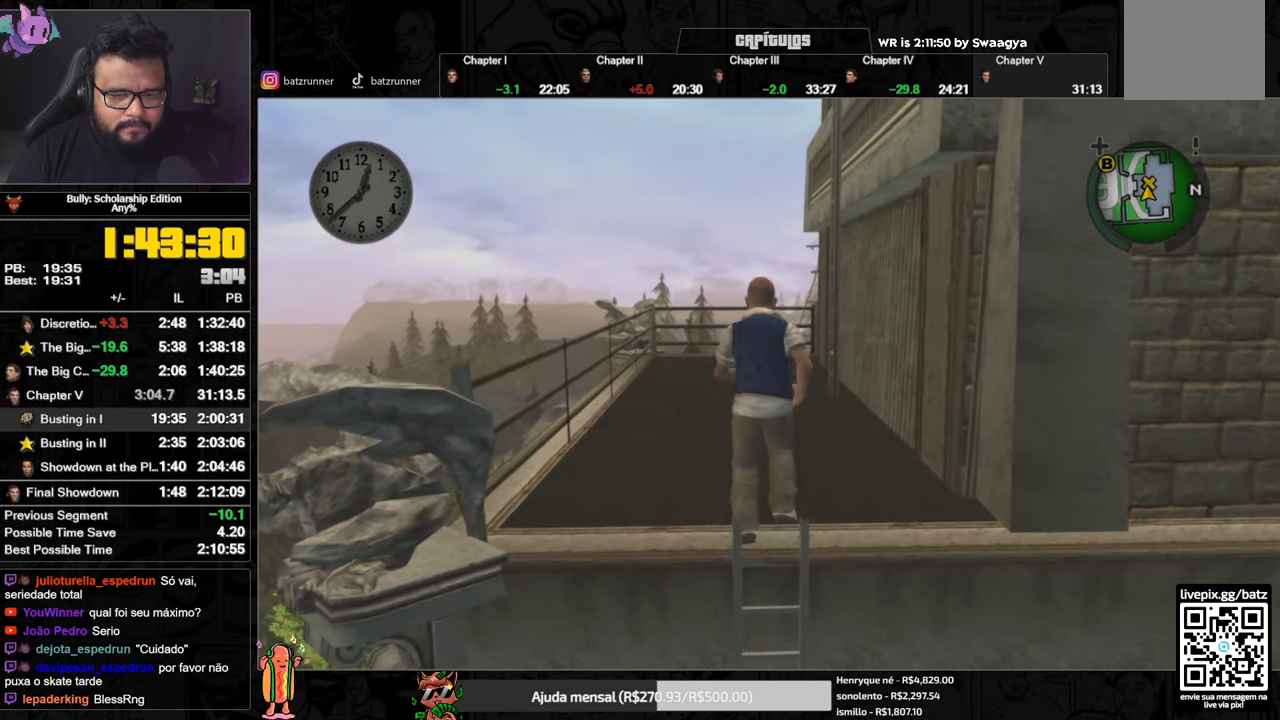
{"buttons": ["Y"], "left_stick": "up", "right_stick": "center", "events": [[83, "A", "up"], [150, "A", "down"], [217, "A", "up"], [283, "A", "down"], [333, "A", "up"], [500, "Y", "down"]]}
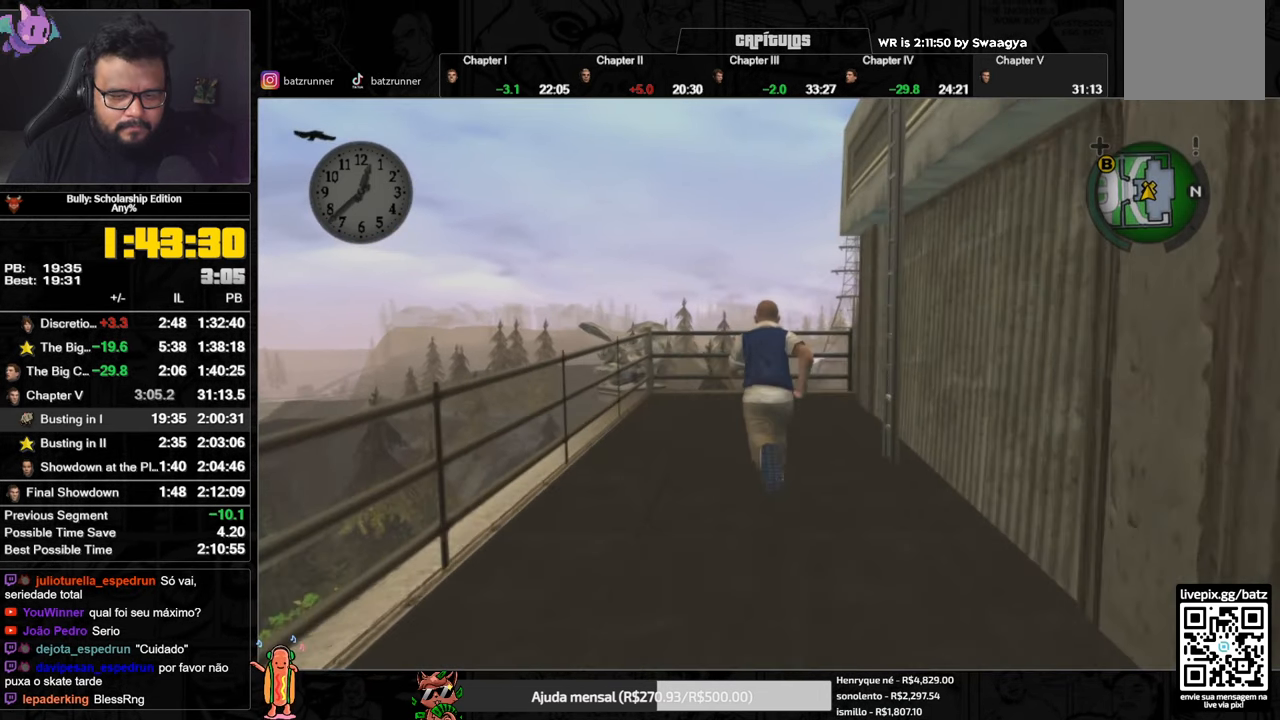
{"buttons": ["Y"], "left_stick": "up-right", "right_stick": "center", "events": [[167, "left_stick", "up-right"]]}
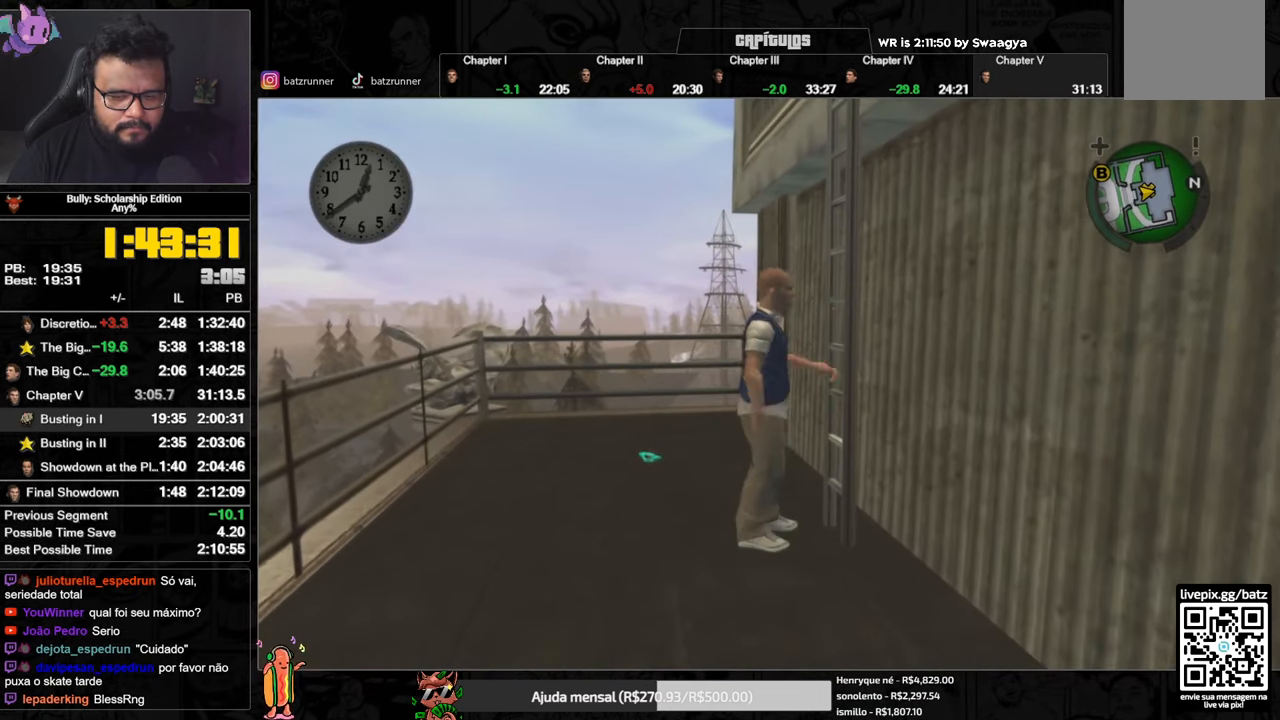
{"buttons": [], "left_stick": "up", "right_stick": "center", "events": [[66, "left_stick", "up"], [333, "Y", "up"]]}
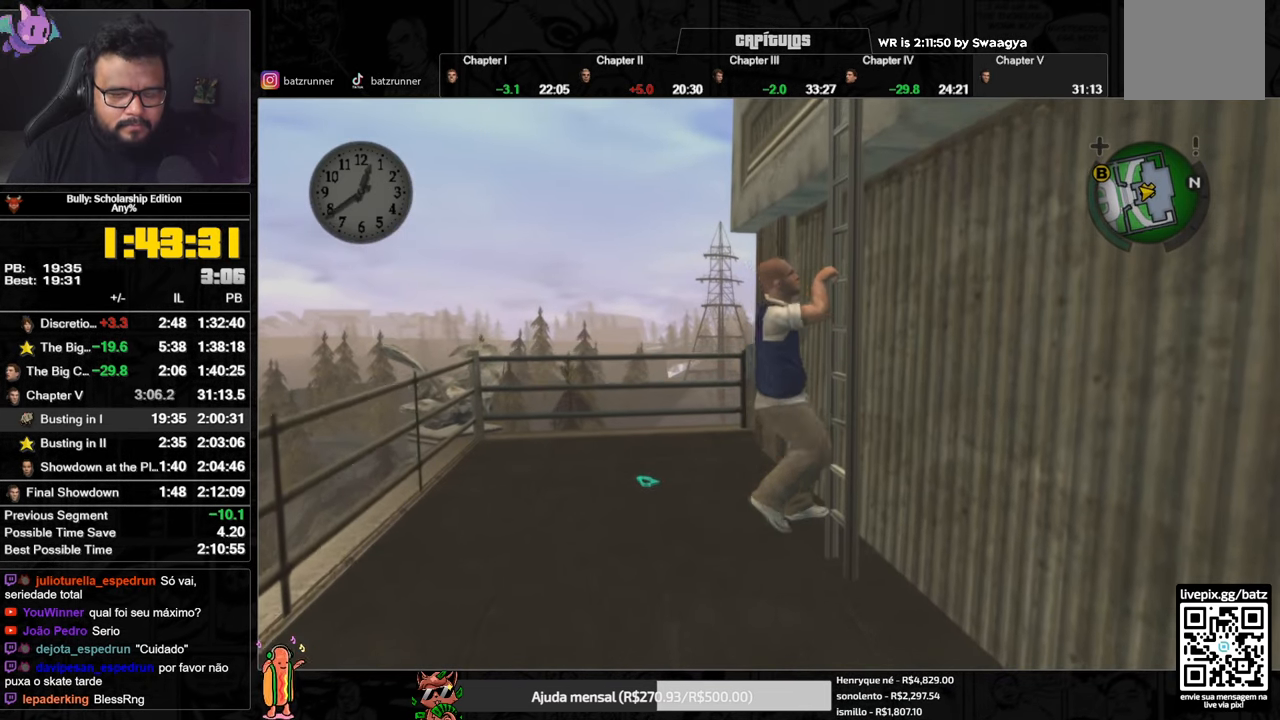
{"buttons": [], "left_stick": "up", "right_stick": "center", "events": []}